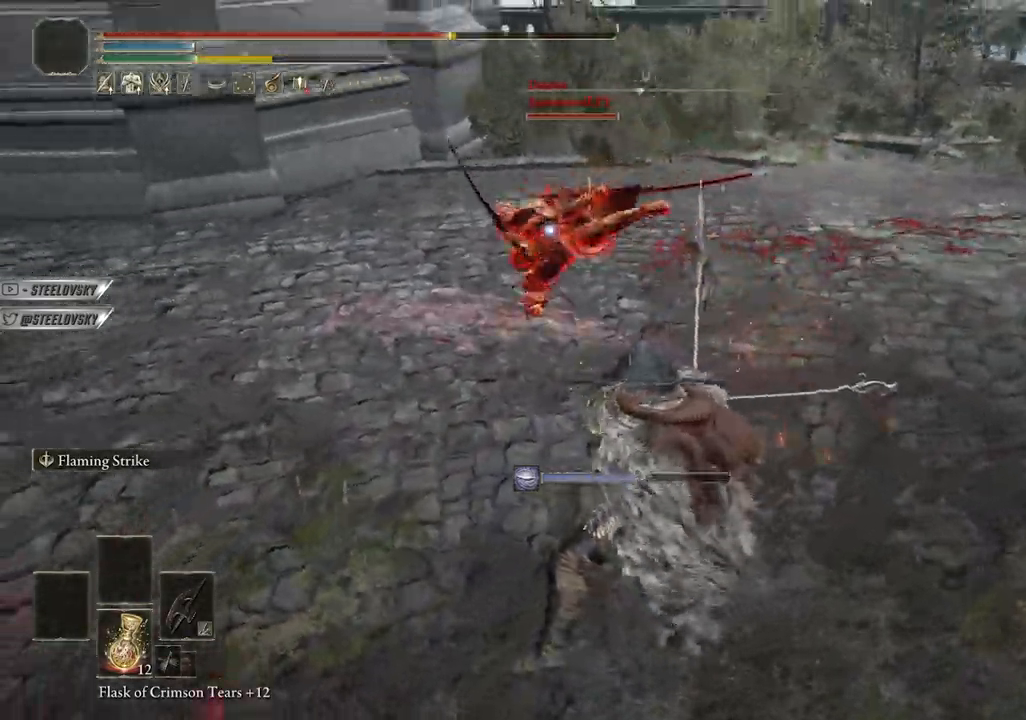
Gameplay with a controller (PlayStation layout); each line is a JSON object with the inputs held at the frame after it (dt_ms = milliseconds from this image to that frame). "events" lists button and stick changes between this image and that frame as [ms after this image, input, new state], when the widget could be followed in between. Not read: L3.
{"dt_ms": 1000, "buttons": ["CIRCLE"], "left_stick": "right", "right_stick": "center"}
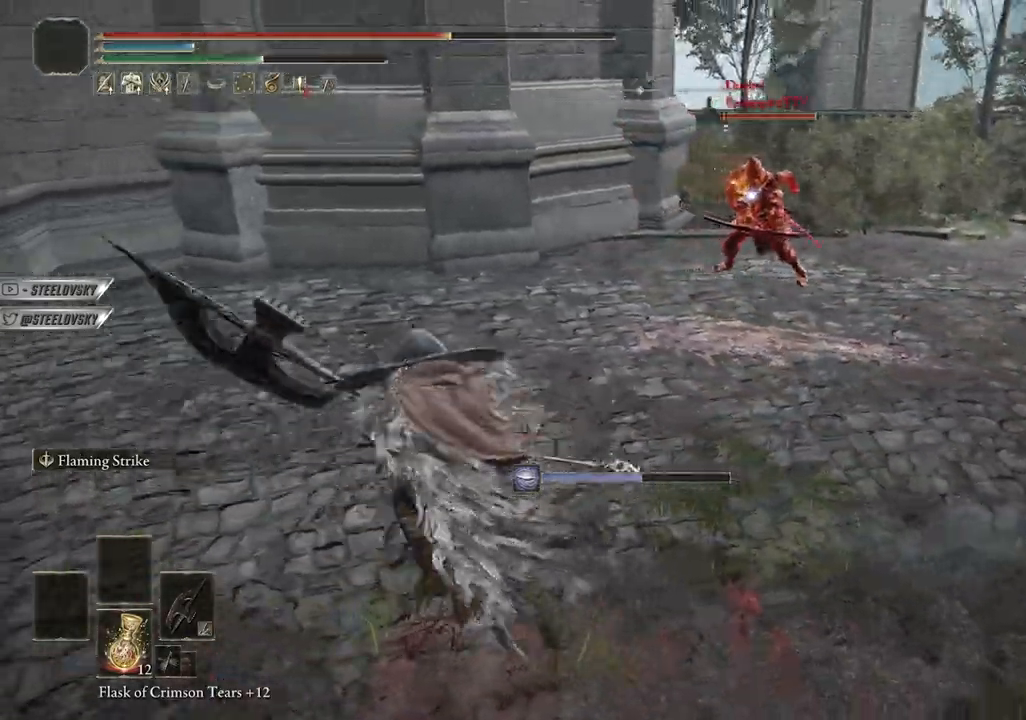
{"dt_ms": 500, "buttons": ["CIRCLE"], "left_stick": "right", "right_stick": "center", "events": []}
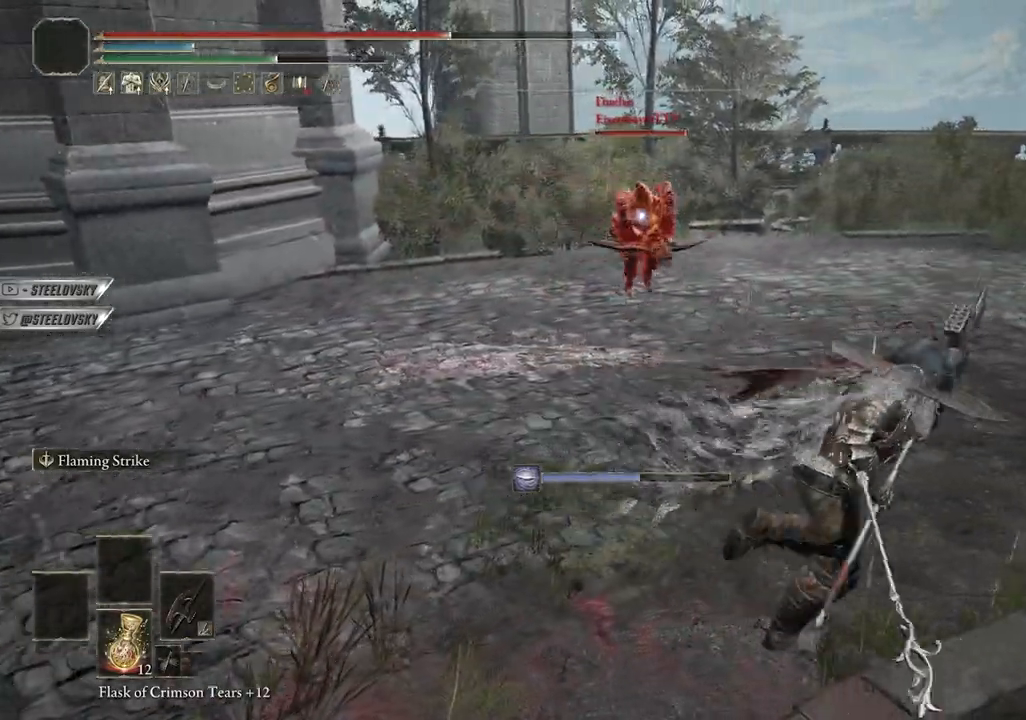
{"dt_ms": 500, "buttons": ["CIRCLE"], "left_stick": "right", "right_stick": "left", "events": [[50, "R3", "down"], [150, "R3", "up"], [367, "right_stick", "left"]]}
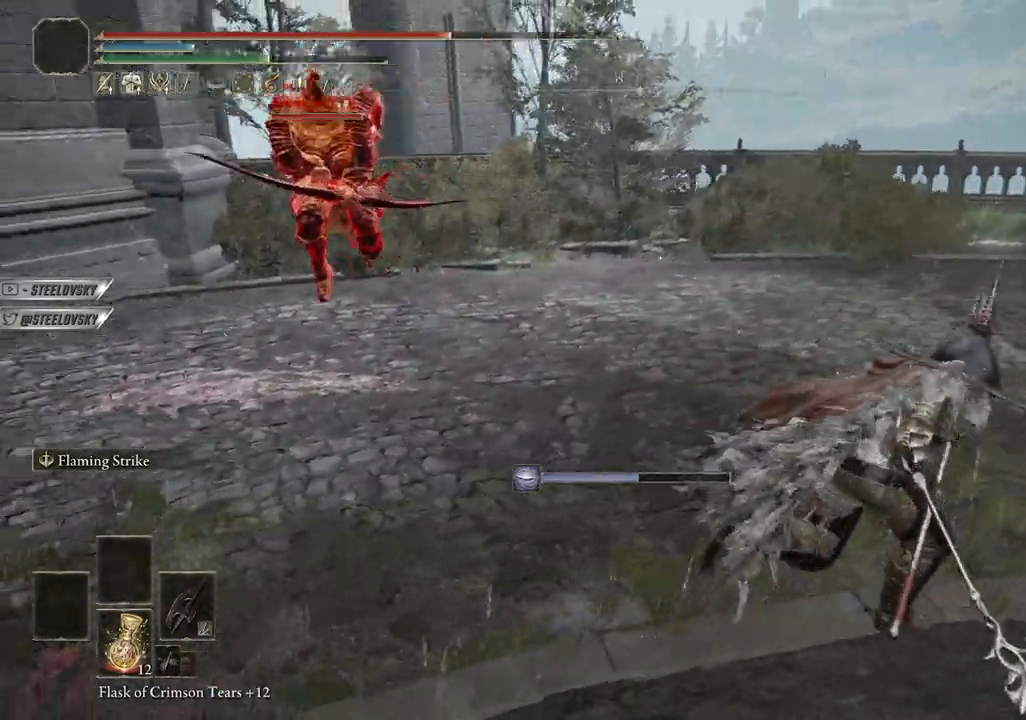
{"dt_ms": 500, "buttons": ["CIRCLE"], "left_stick": "left", "right_stick": "center", "events": [[33, "right_stick", "center"], [150, "left_stick", "up-left"], [250, "left_stick", "left"], [317, "R3", "down"], [317, "right_stick", "down"], [333, "R2", "down"], [433, "R2", "up"], [433, "R3", "up"], [433, "right_stick", "center"]]}
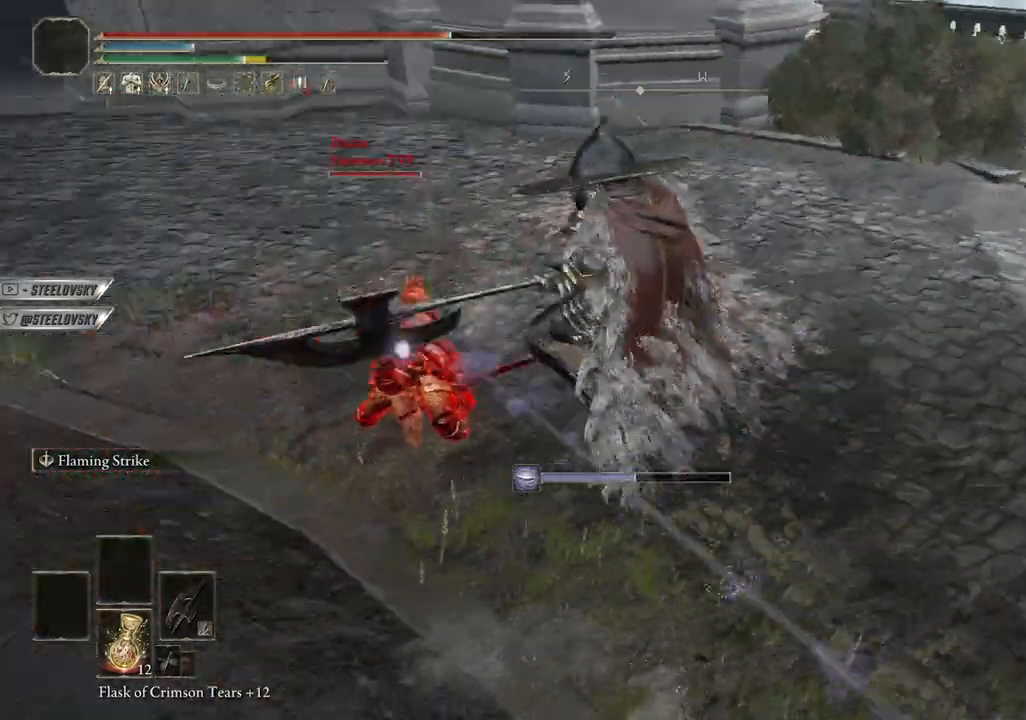
{"dt_ms": 500, "buttons": ["CIRCLE"], "left_stick": "up-left", "right_stick": "center", "events": [[150, "left_stick", "up-left"]]}
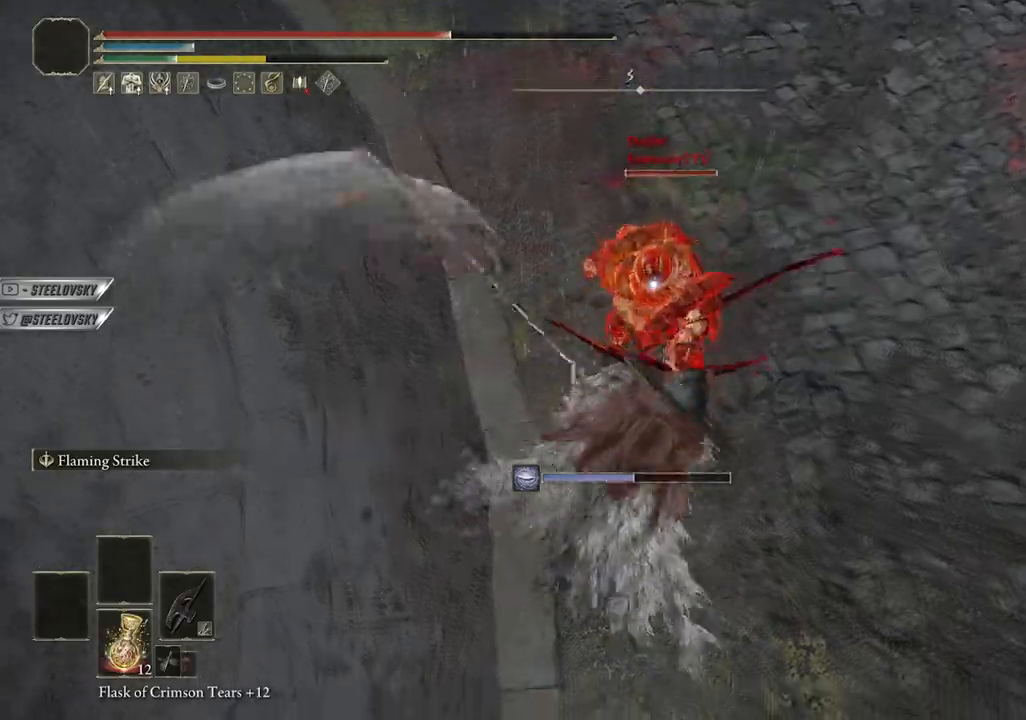
{"dt_ms": 500, "buttons": ["CIRCLE"], "left_stick": "up-left", "right_stick": "center", "events": []}
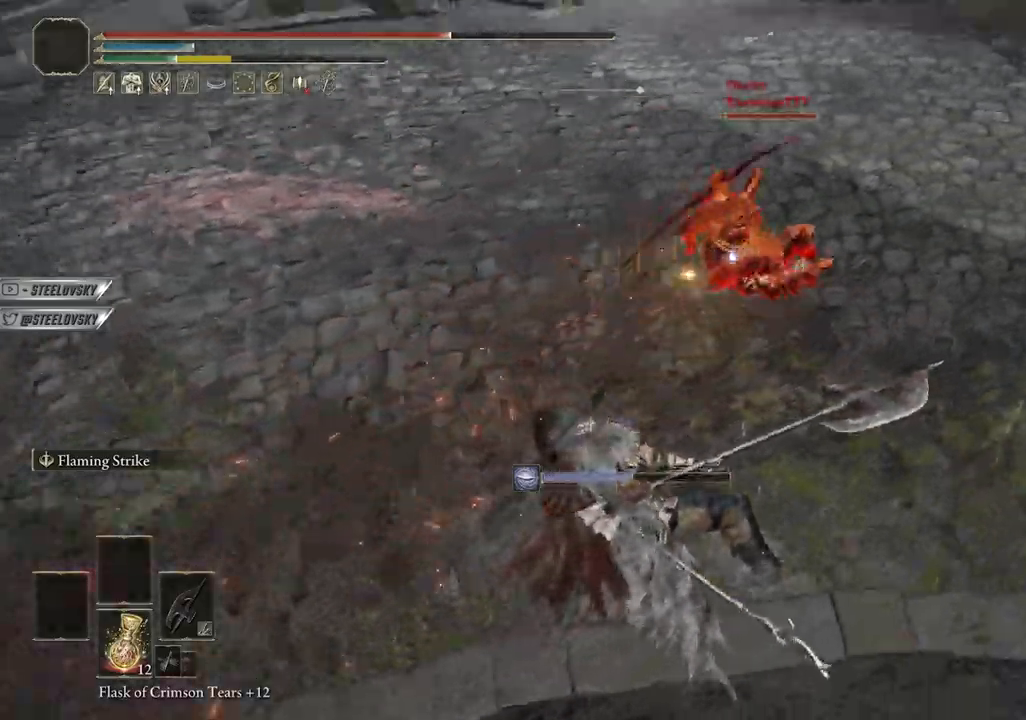
{"dt_ms": 500, "buttons": [], "left_stick": "up-left", "right_stick": "center", "events": [[50, "CIRCLE", "up"], [233, "CIRCLE", "down"], [317, "CIRCLE", "up"]]}
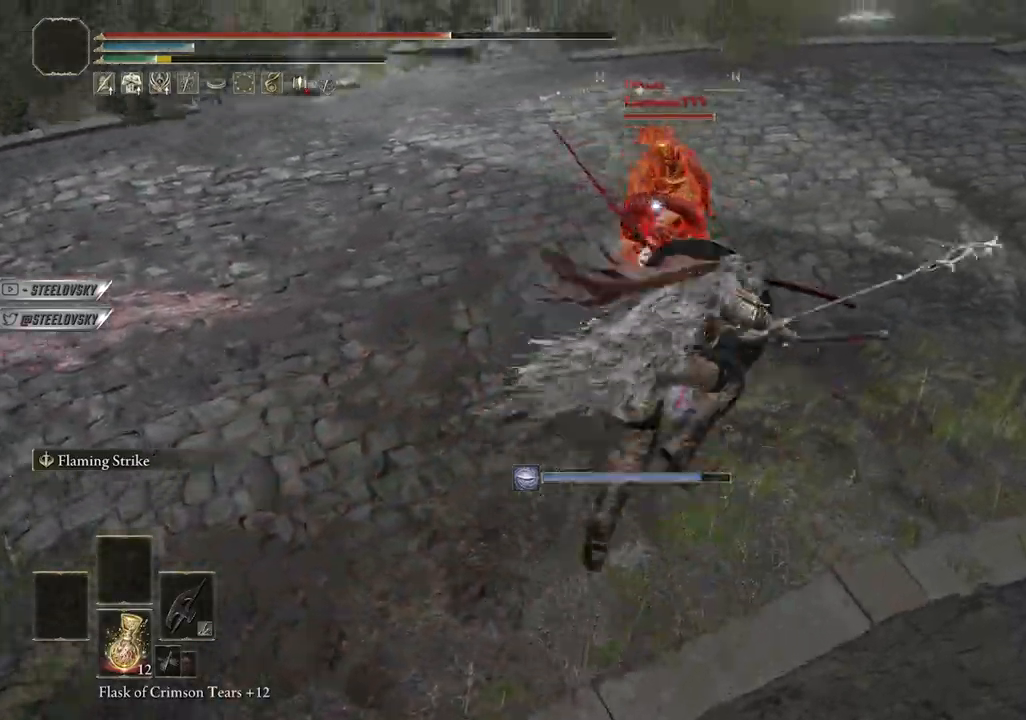
{"dt_ms": 500, "buttons": [], "left_stick": "up-left", "right_stick": "center", "events": []}
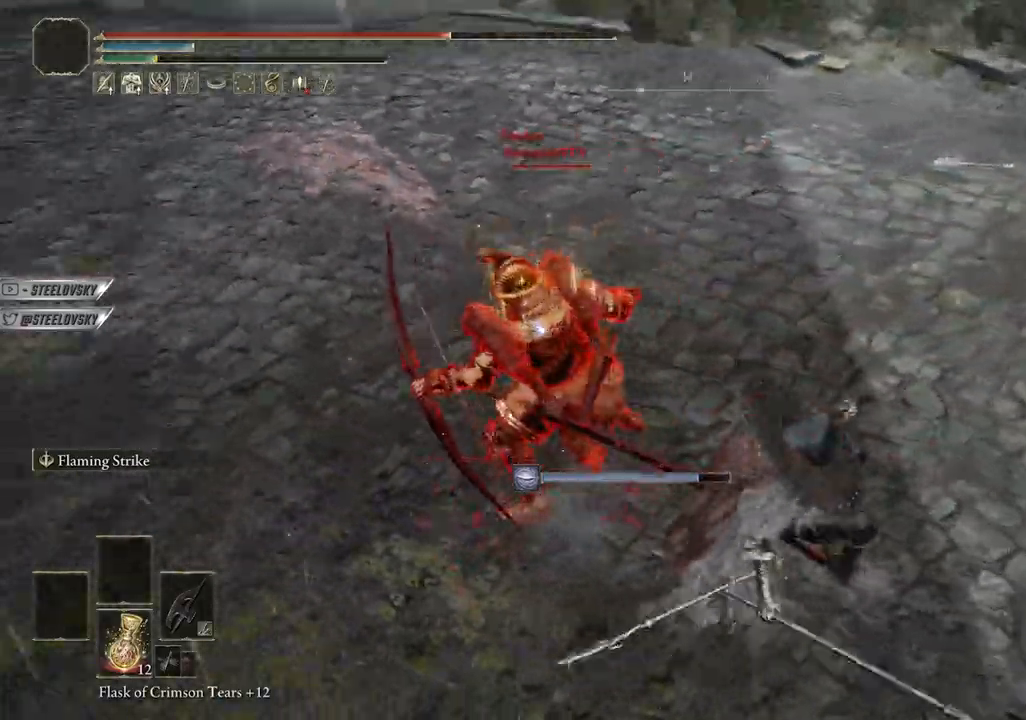
{"dt_ms": 500, "buttons": [], "left_stick": "down-left", "right_stick": "center", "events": [[67, "right_stick", "down"], [117, "right_stick", "center"], [267, "right_stick", "down"], [317, "left_stick", "right"], [417, "left_stick", "down-left"], [467, "right_stick", "center"]]}
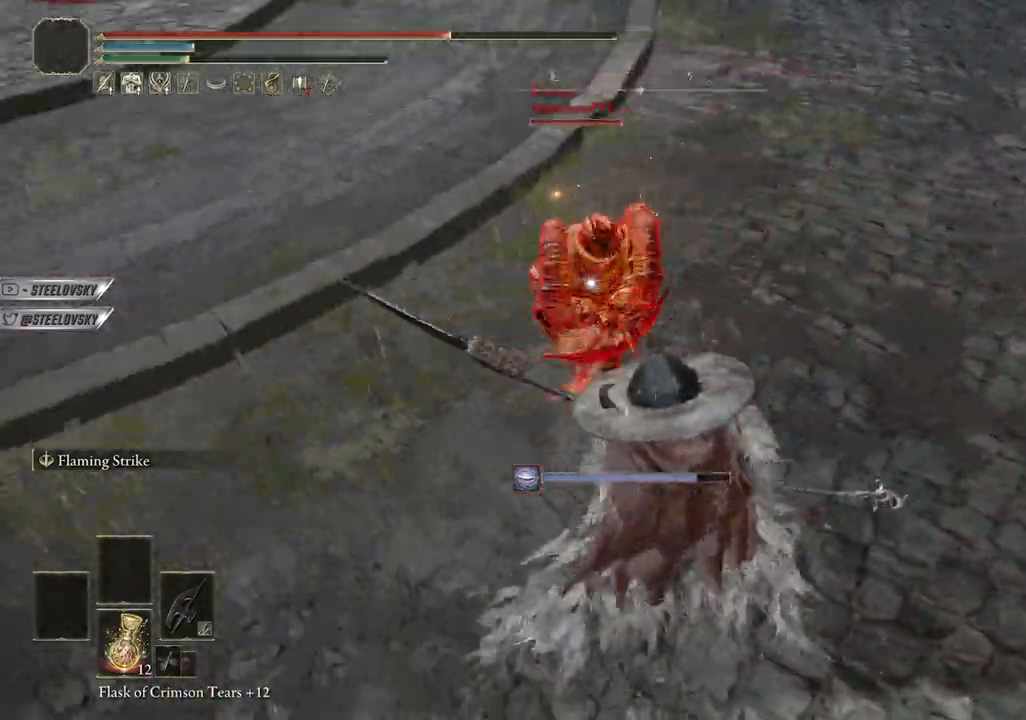
{"dt_ms": 500, "buttons": [], "left_stick": "down-left", "right_stick": "down", "events": [[17, "right_stick", "down"]]}
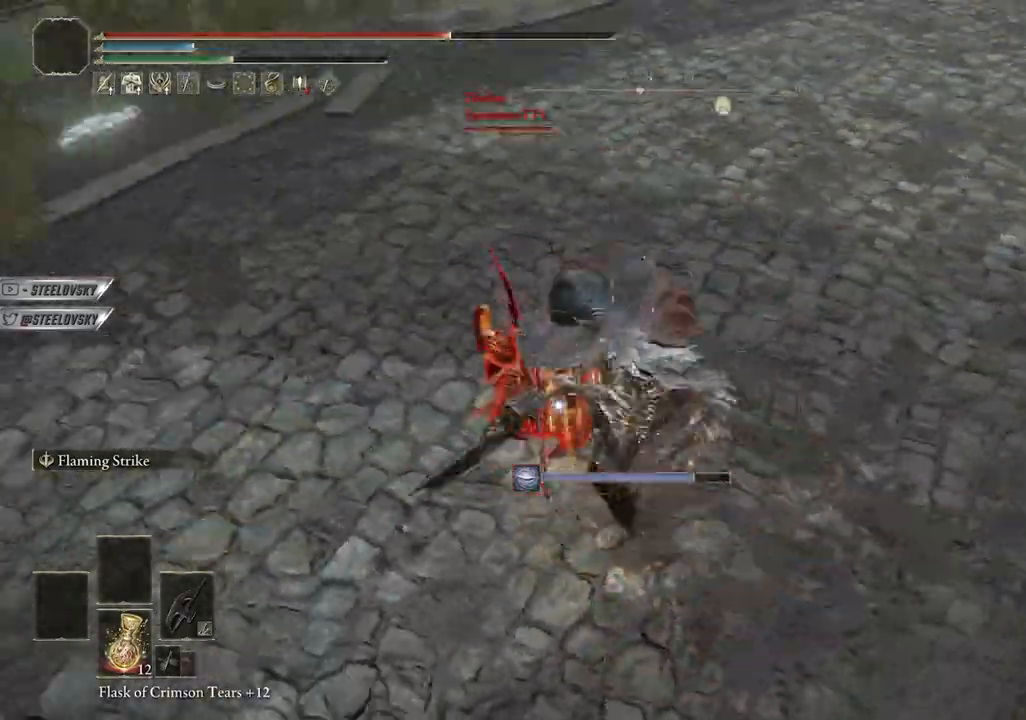
{"dt_ms": 500, "buttons": [], "left_stick": "up-right", "right_stick": "down", "events": [[50, "left_stick", "up"], [117, "left_stick", "up-right"], [133, "right_stick", "center"], [200, "CIRCLE", "down"], [300, "CIRCLE", "up"], [333, "right_stick", "down"]]}
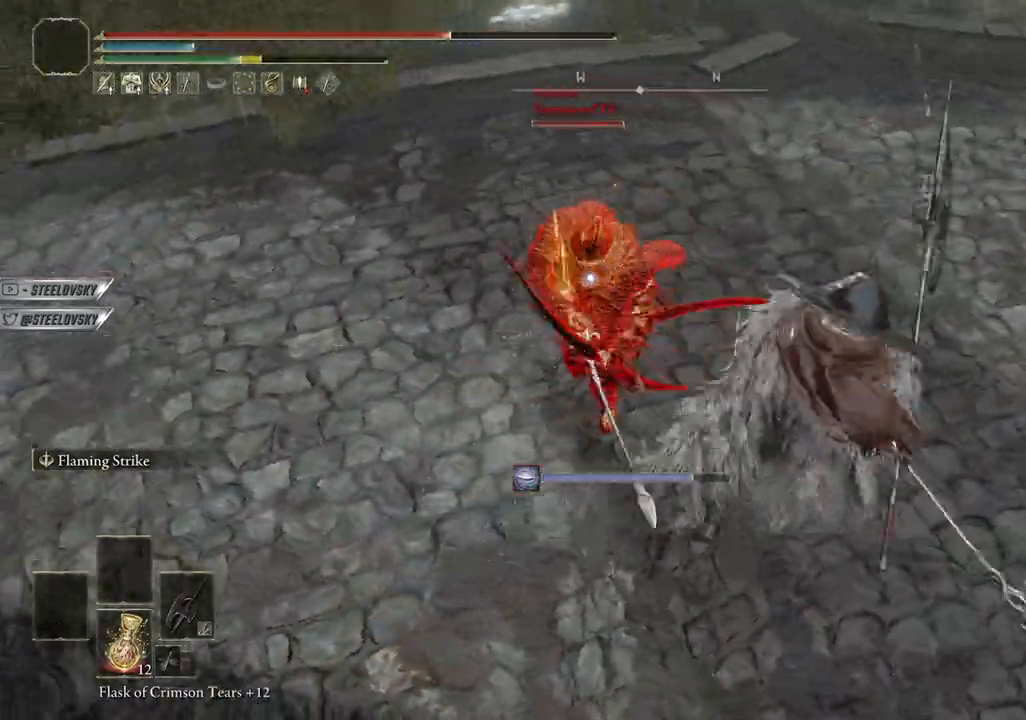
{"dt_ms": 500, "buttons": ["CIRCLE"], "left_stick": "left", "right_stick": "center"}
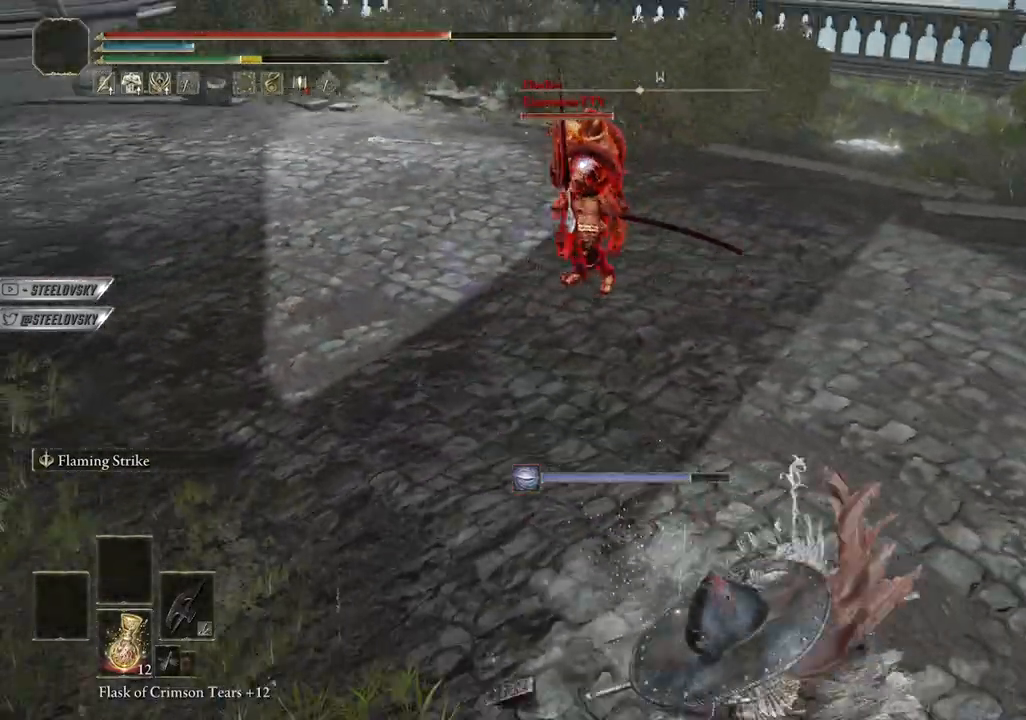
{"dt_ms": 500, "buttons": [], "left_stick": "down-left", "right_stick": "center", "events": [[33, "CIRCLE", "up"], [483, "left_stick", "down-left"]]}
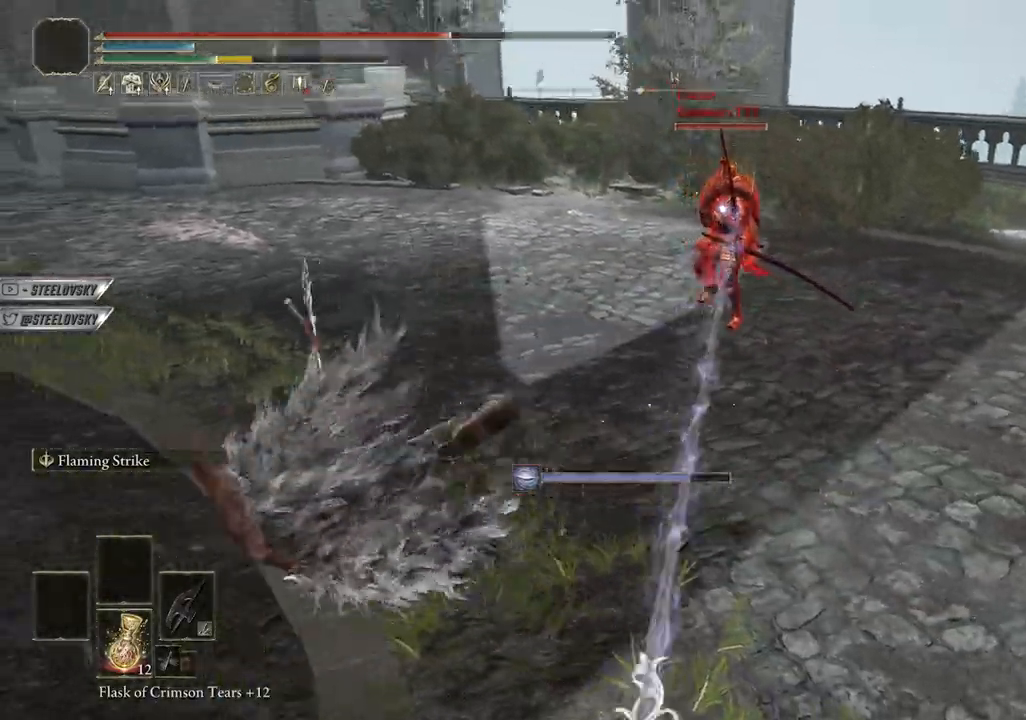
{"dt_ms": 500, "buttons": ["CIRCLE"], "left_stick": "down", "right_stick": "center", "events": [[150, "CIRCLE", "down"], [283, "left_stick", "down"]]}
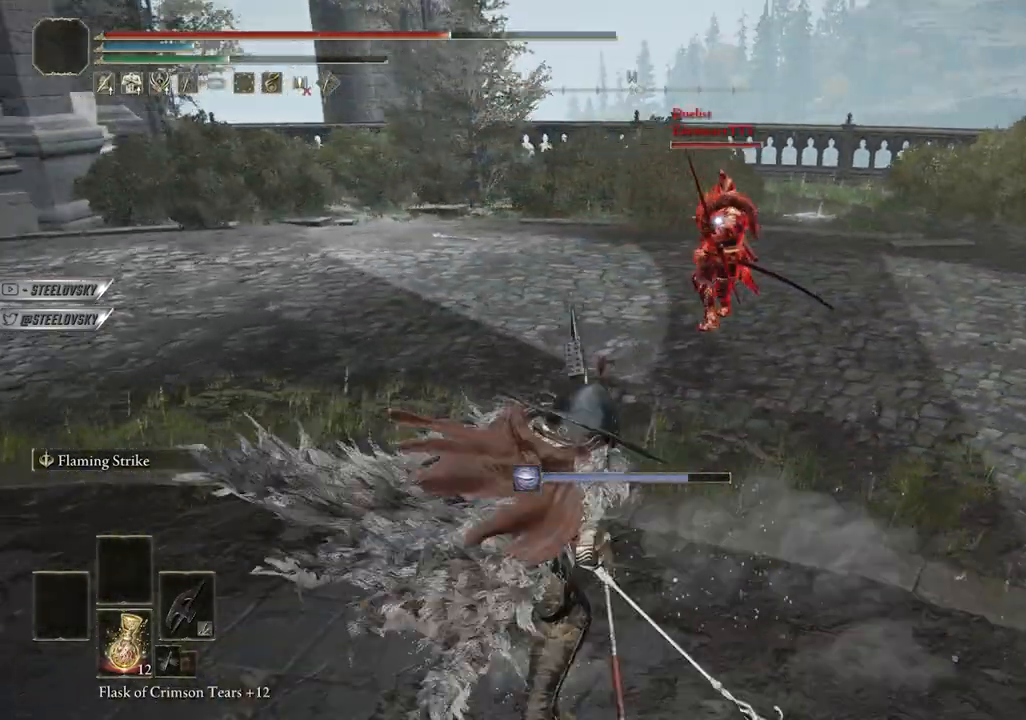
{"dt_ms": 500, "buttons": ["CROSS", "CIRCLE"], "left_stick": "down-right", "right_stick": "center", "events": [[83, "left_stick", "down-right"], [150, "CROSS", "down"], [283, "CROSS", "up"], [483, "CROSS", "down"]]}
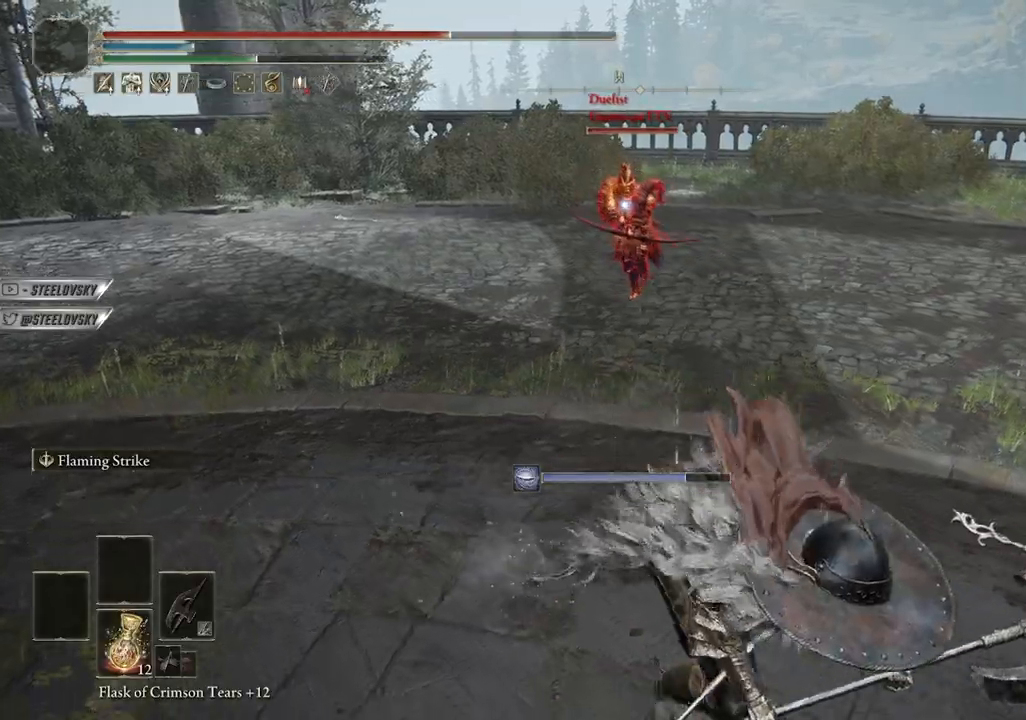
{"dt_ms": 500, "buttons": ["CIRCLE"], "left_stick": "down-left", "right_stick": "center", "events": [[67, "left_stick", "down-left"], [133, "CROSS", "up"]]}
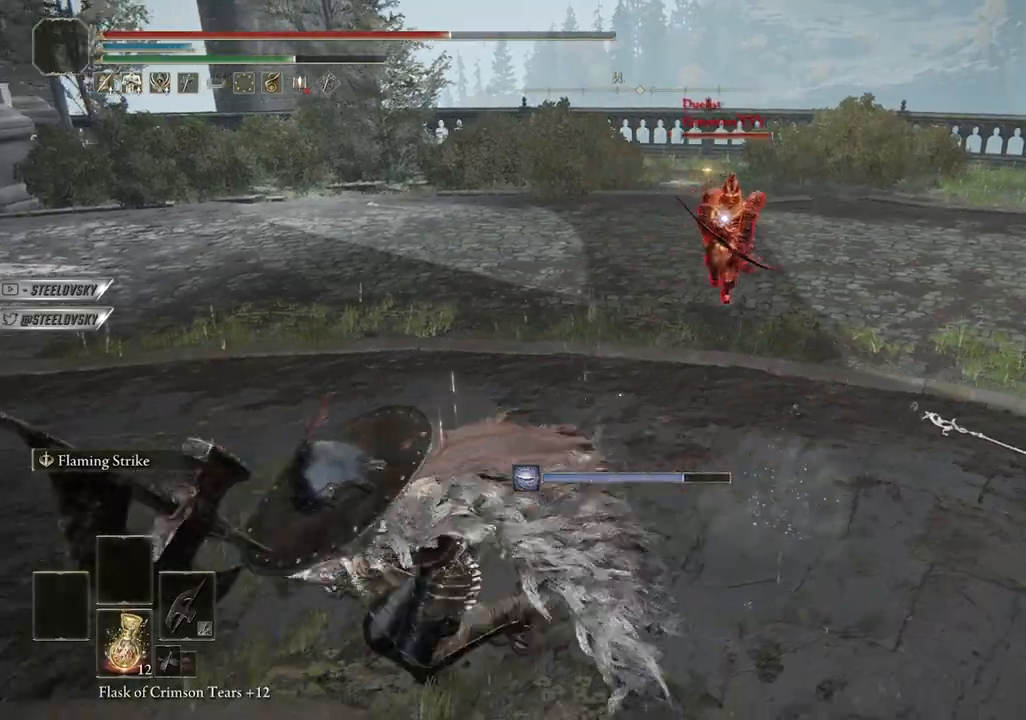
{"dt_ms": 500, "buttons": ["CIRCLE"], "left_stick": "down-right", "right_stick": "center", "events": [[217, "START", "down"], [300, "left_stick", "down"], [333, "START", "up"], [450, "left_stick", "down-right"]]}
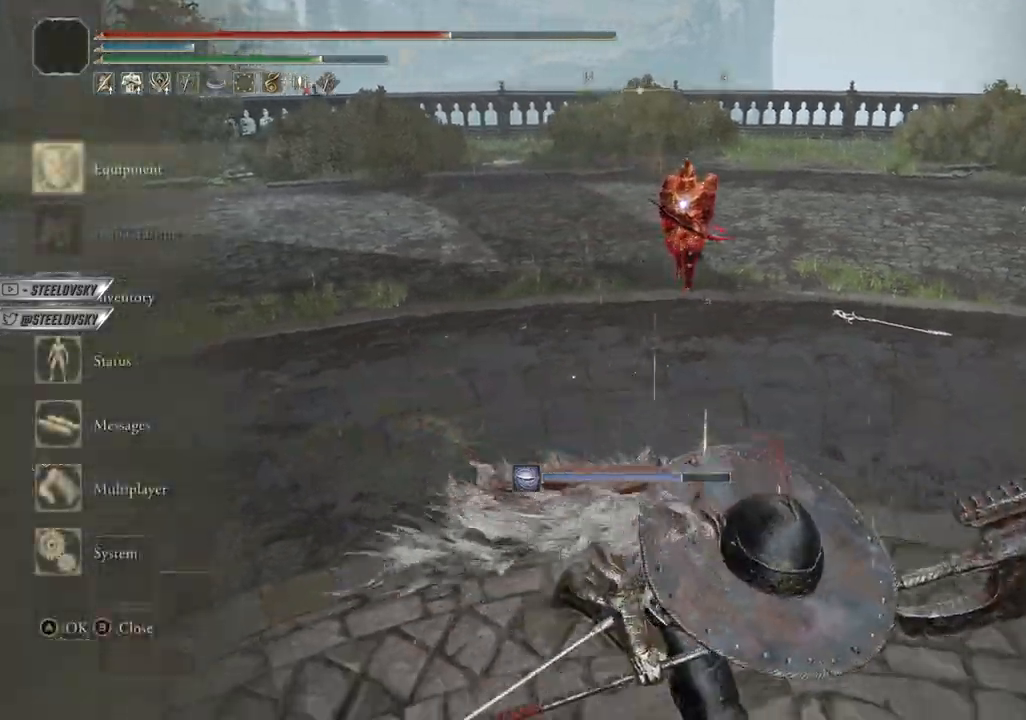
{"dt_ms": 500, "buttons": ["CIRCLE"], "left_stick": "up-right", "right_stick": "center", "events": [[33, "START", "down"], [100, "START", "up"], [500, "left_stick", "up-right"]]}
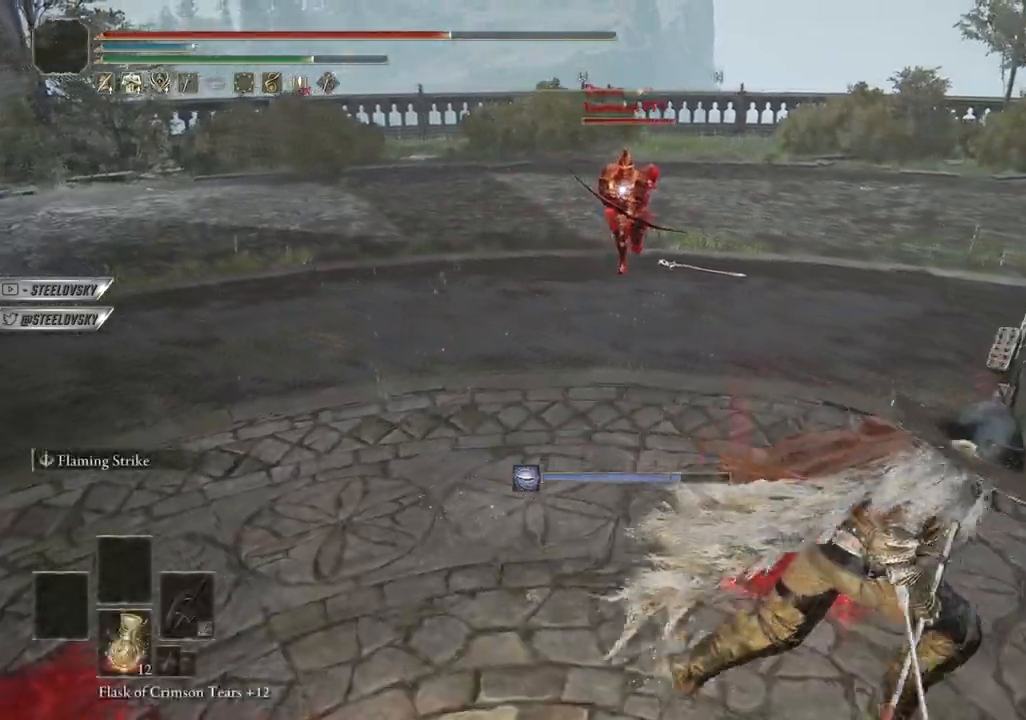
{"dt_ms": 500, "buttons": ["CIRCLE"], "left_stick": "up-right", "right_stick": "center", "events": [[50, "R1", "down"], [183, "R1", "up"]]}
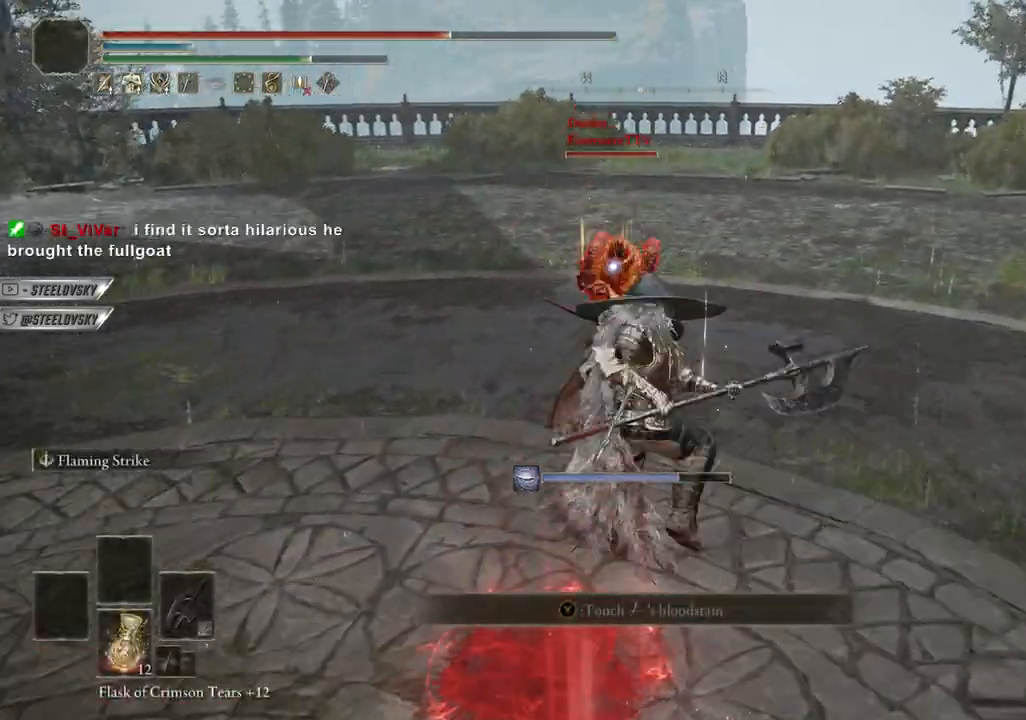
{"dt_ms": 500, "buttons": ["CIRCLE"], "left_stick": "up-left", "right_stick": "center", "events": [[483, "left_stick", "up-left"]]}
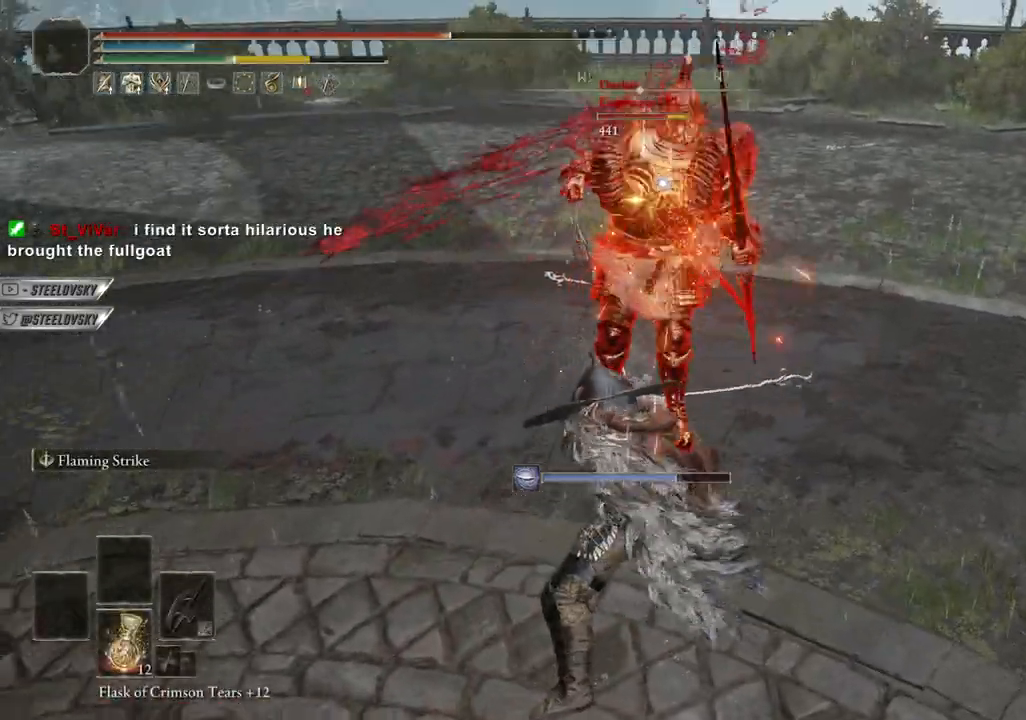
{"dt_ms": 500, "buttons": ["CIRCLE"], "left_stick": "up-right", "right_stick": "center", "events": [[233, "R1", "down"], [350, "R1", "up"], [500, "left_stick", "up-right"]]}
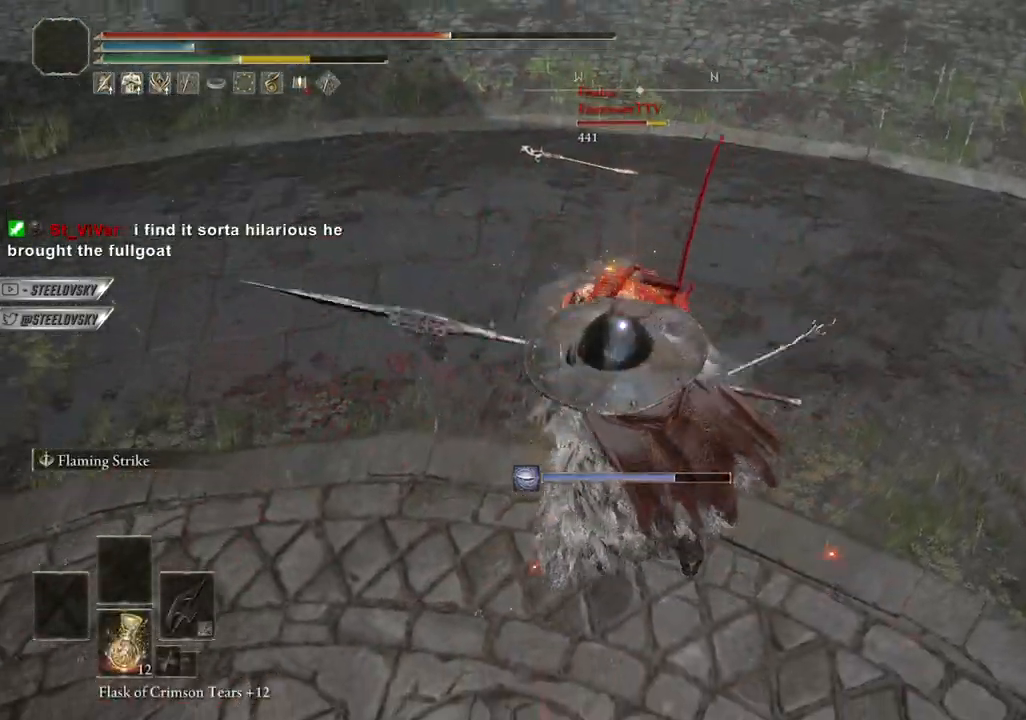
{"dt_ms": 500, "buttons": [], "left_stick": "up-right", "right_stick": "center", "events": [[17, "CIRCLE", "up"]]}
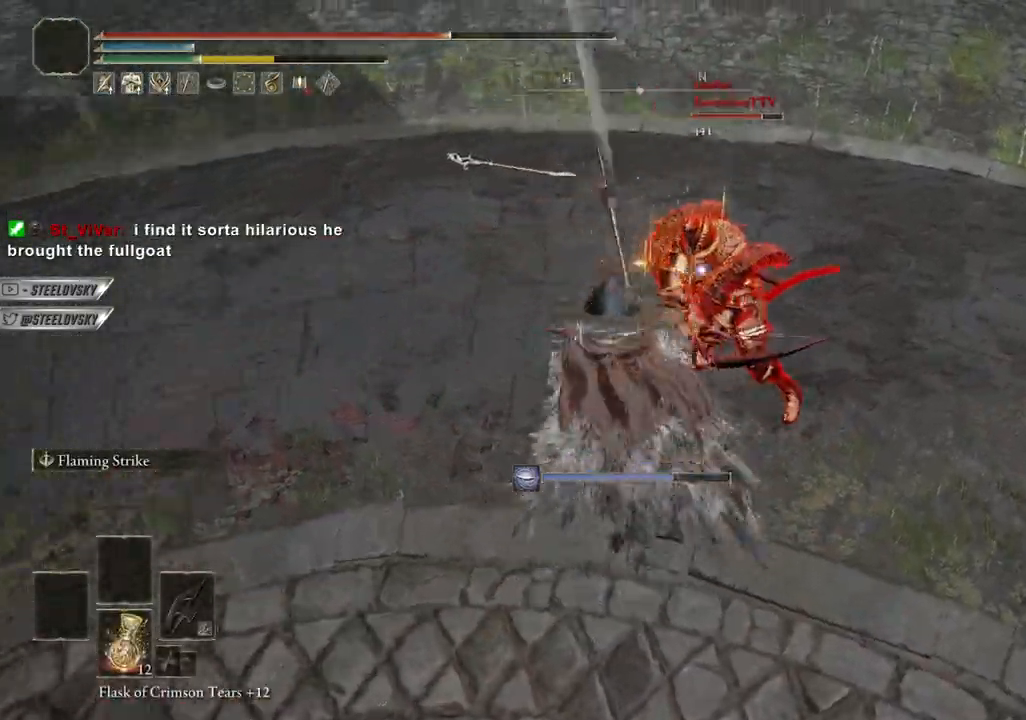
{"dt_ms": 500, "buttons": ["CROSS", "CIRCLE"], "left_stick": "down-left", "right_stick": "center", "events": [[50, "left_stick", "up-left"], [183, "left_stick", "left"], [183, "right_stick", "down"], [350, "CIRCLE", "down"], [367, "right_stick", "center"], [433, "CROSS", "down"], [500, "left_stick", "down-left"]]}
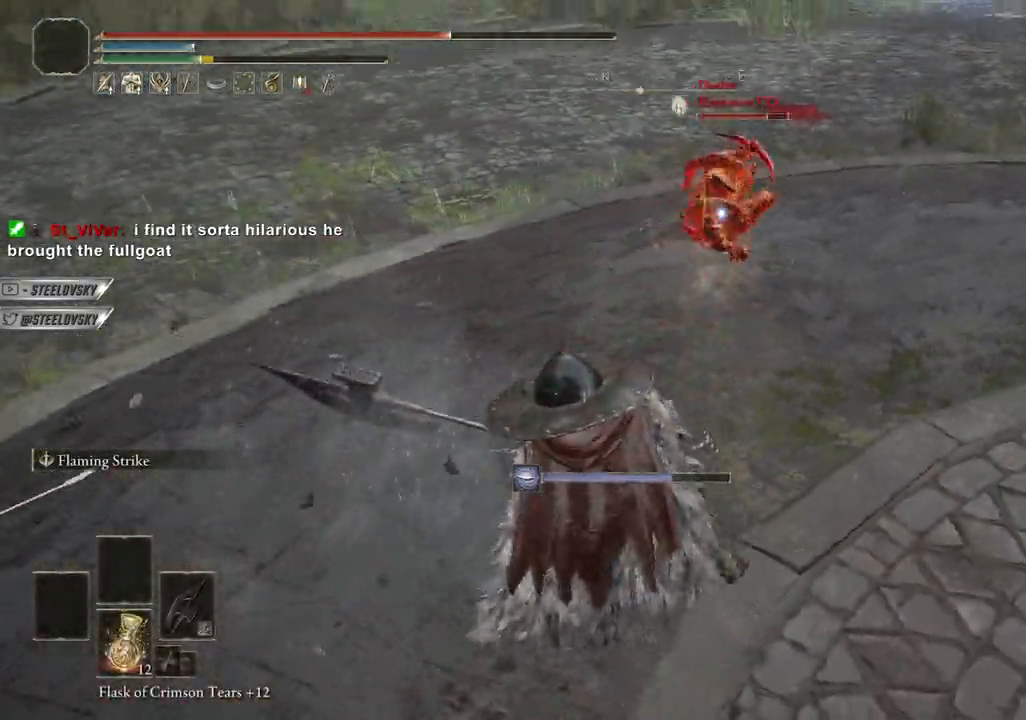
{"dt_ms": 500, "buttons": ["CROSS", "CIRCLE"], "left_stick": "down-right", "right_stick": "center", "events": [[83, "CROSS", "up"], [183, "left_stick", "down-right"], [483, "CROSS", "down"]]}
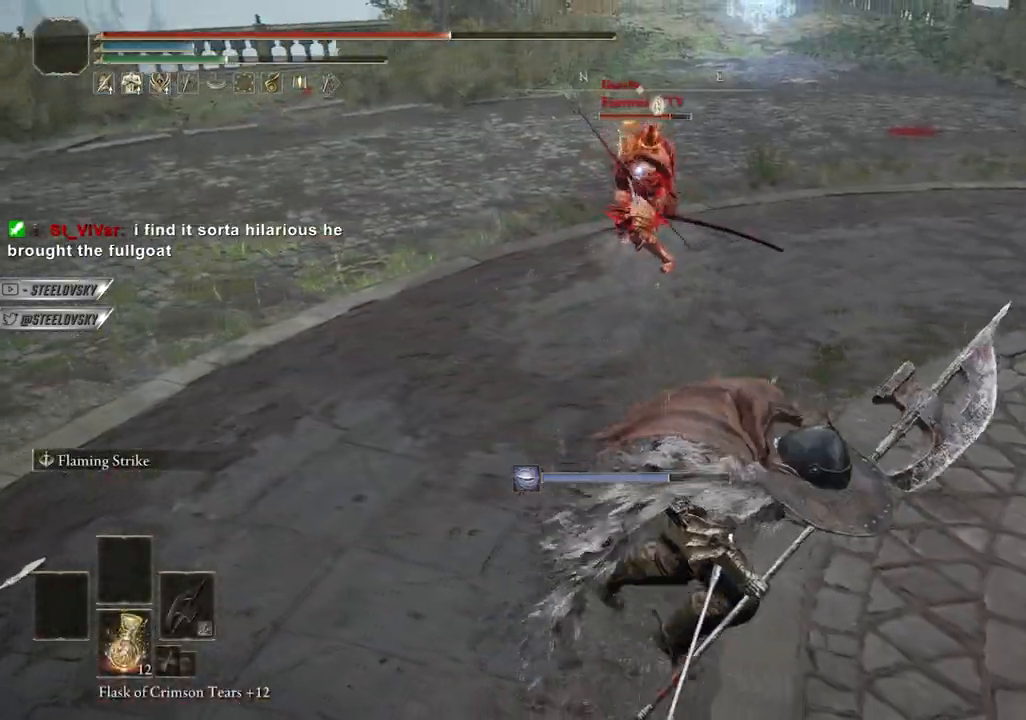
{"dt_ms": 500, "buttons": ["CIRCLE"], "left_stick": "down-left", "right_stick": "center", "events": [[33, "left_stick", "right"], [100, "CROSS", "up"], [300, "left_stick", "down"], [500, "left_stick", "down-left"]]}
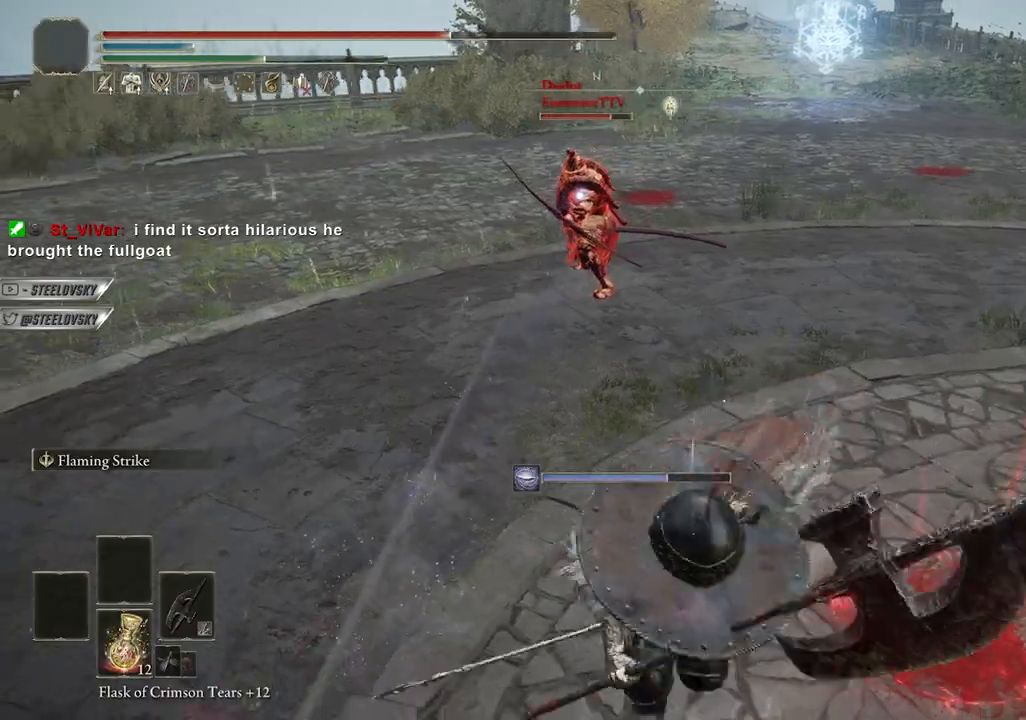
{"dt_ms": 500, "buttons": ["CIRCLE"], "left_stick": "down-left", "right_stick": "center", "events": []}
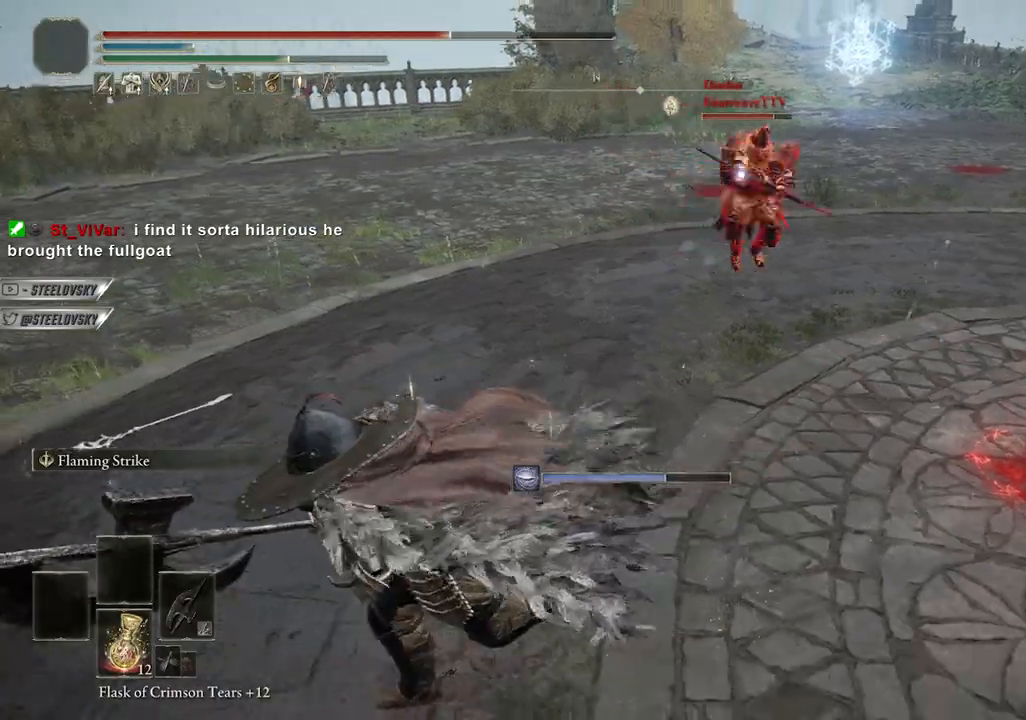
{"dt_ms": 500, "buttons": ["CIRCLE"], "left_stick": "up", "right_stick": "center", "events": [[300, "left_stick", "up"], [350, "R1", "down"], [450, "R1", "up"]]}
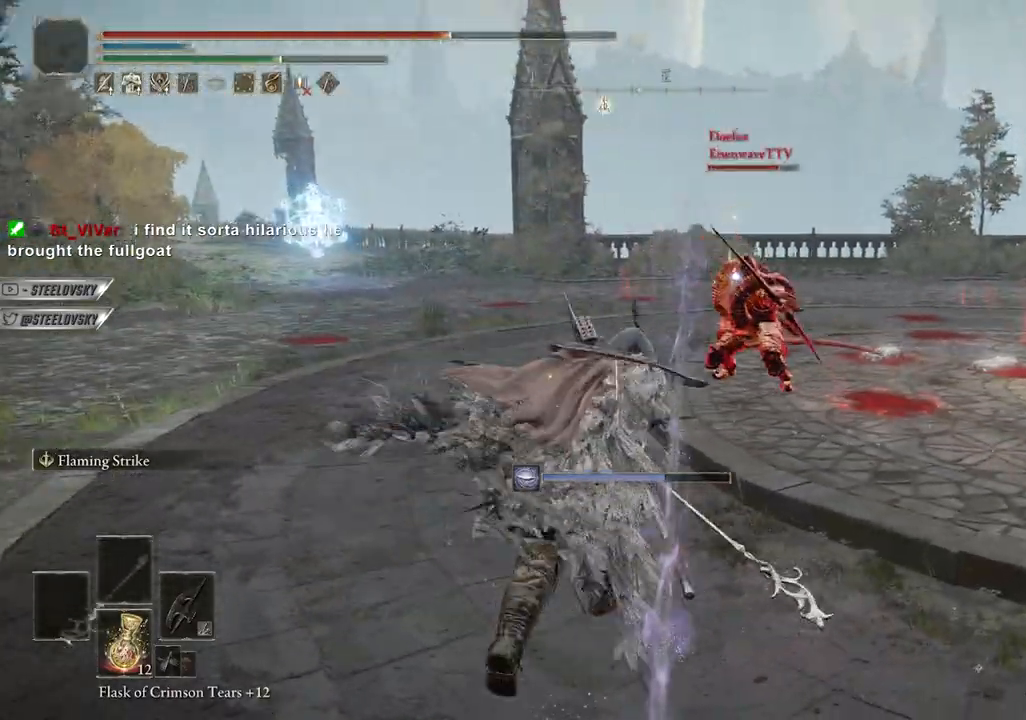
{"dt_ms": 500, "buttons": ["CIRCLE"], "left_stick": "up-right", "right_stick": "center", "events": [[367, "left_stick", "up-right"]]}
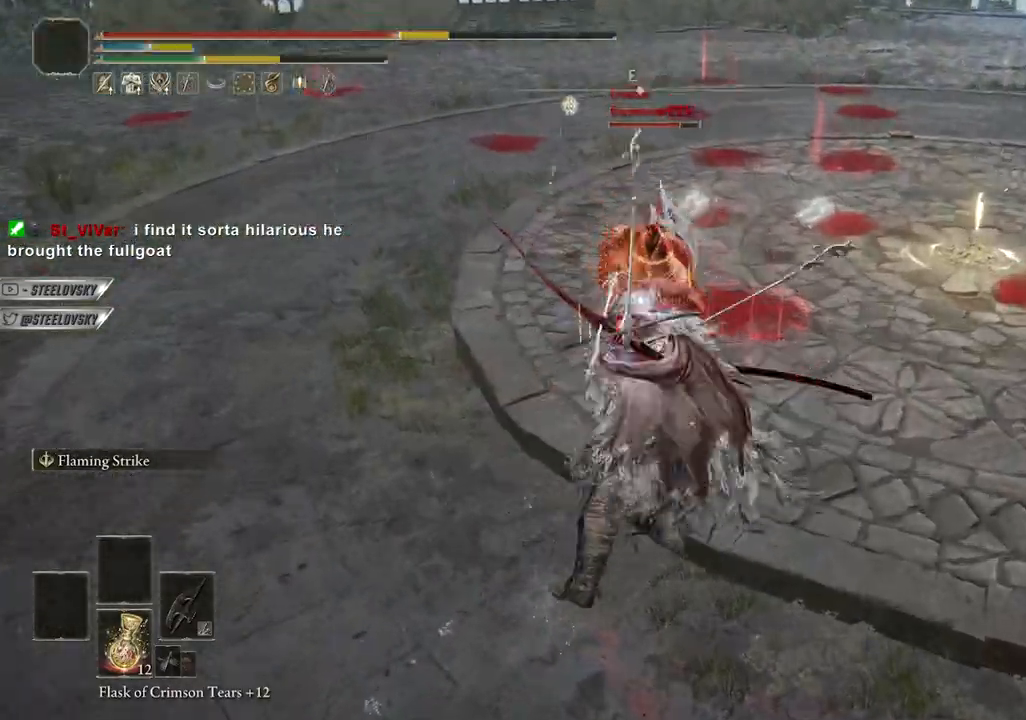
{"dt_ms": 500, "buttons": [], "left_stick": "up-right", "right_stick": "center", "events": [[500, "CIRCLE", "up"]]}
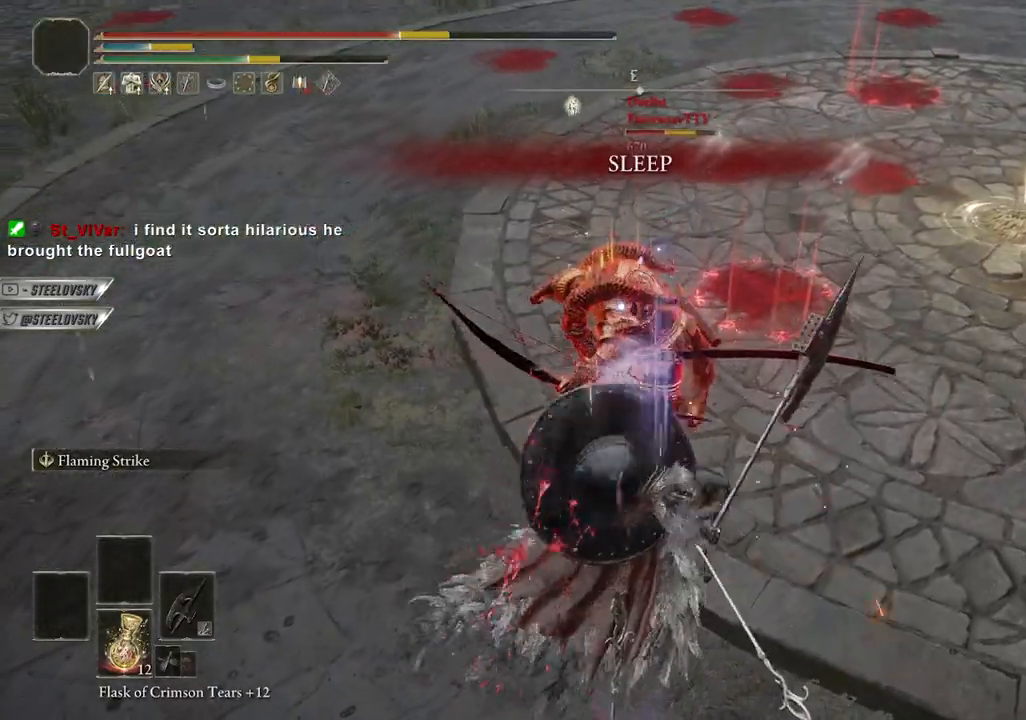
{"dt_ms": 500, "buttons": [], "left_stick": "down-right", "right_stick": "center", "events": [[233, "left_stick", "right"], [317, "CIRCLE", "down"], [333, "left_stick", "down-right"], [450, "CIRCLE", "up"]]}
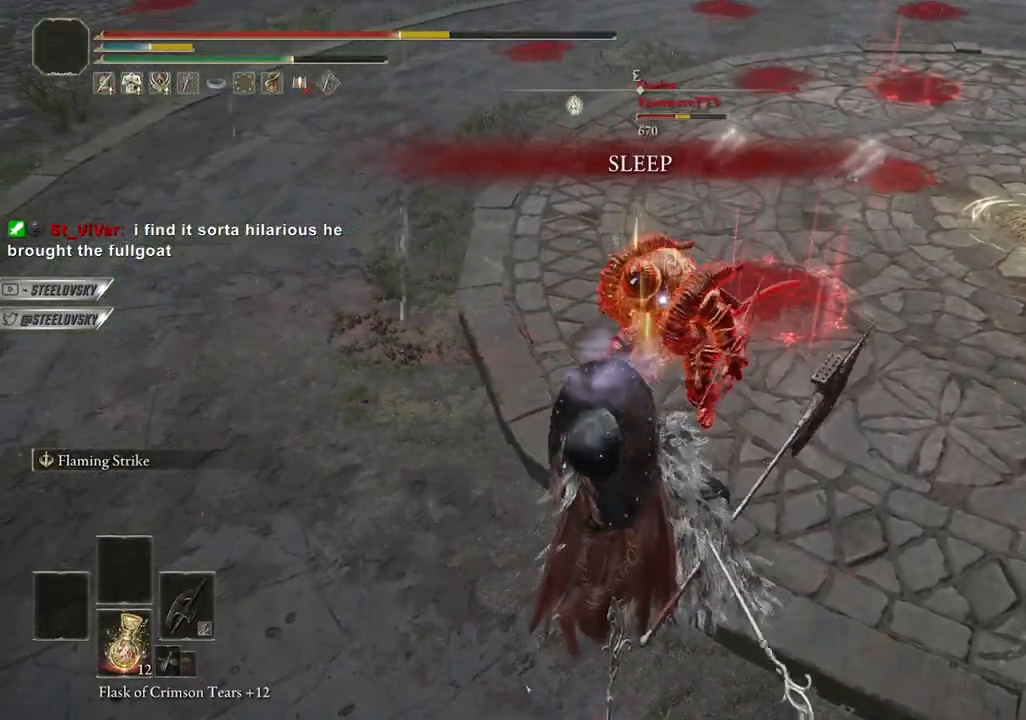
{"dt_ms": 500, "buttons": ["CIRCLE"], "left_stick": "down", "right_stick": "center", "events": [[33, "CIRCLE", "down"], [150, "CIRCLE", "up"], [200, "left_stick", "down"], [267, "CIRCLE", "down"], [350, "CIRCLE", "up"], [467, "CIRCLE", "down"]]}